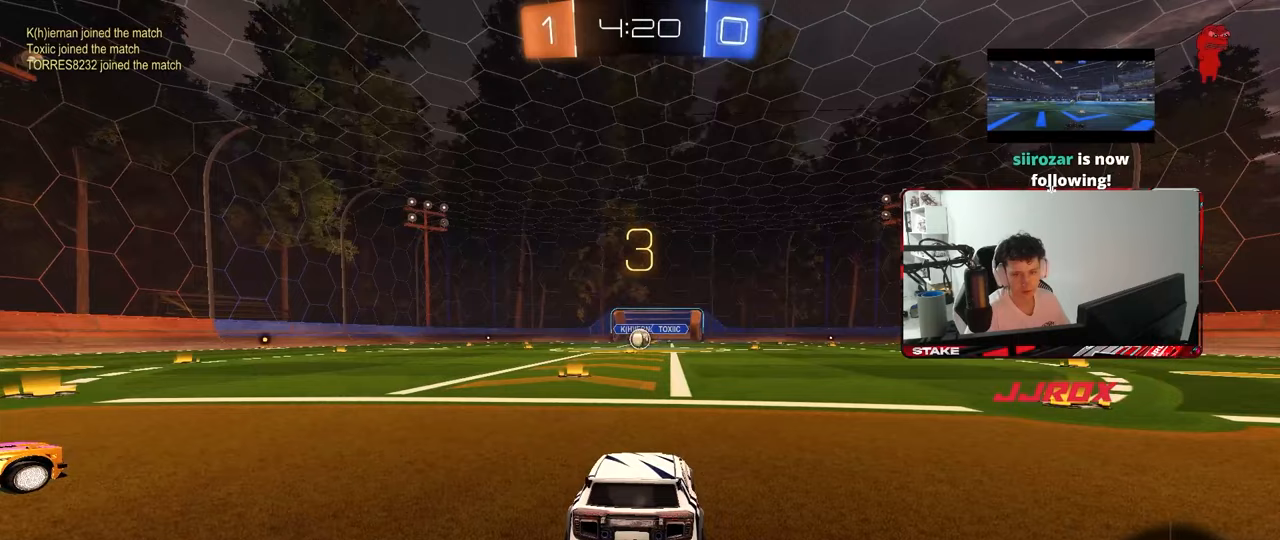
Gameplay with keyboard and mouse; each line is a JSON object with the keys and mouse buttons held at the frame after it. "events" lists presses ("down") and releases ("up") of "1", "2", "3", "4", "5", "a", "alt", "c", "caps_lock", "ctrl", "d", "e", "f", "g", "q", "r", "s", "shift", "space", "t", "tab", "v", "w", "x", "z", "mouse_left", "mouse_wheel" and "mouse_right" between this image and that frame as [ms after this image, input, new state], when the widget could be followed in between. "mouse_left", "mouse_wheel", "mouse_right" = the "left", "wheel", "right" buttons of the "mouse" list. No other keys are recorded. "wheel" means that the mouse wheel is clicked or scrolled. "mouse_move" is the direction in which the mouse moves at that frame (one of eight, or "still"), when it could be read.
{"keys": [], "mouse": [], "mouse_move": "still", "events": []}
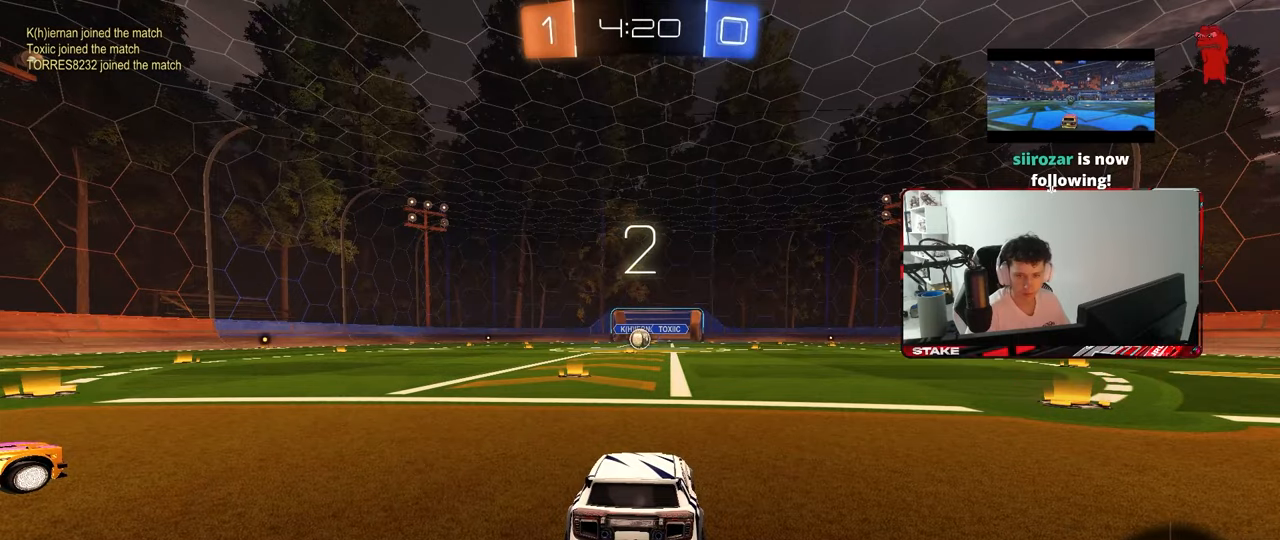
{"keys": ["tab"], "mouse": [], "mouse_move": "still", "events": [[133, "tab", "down"]]}
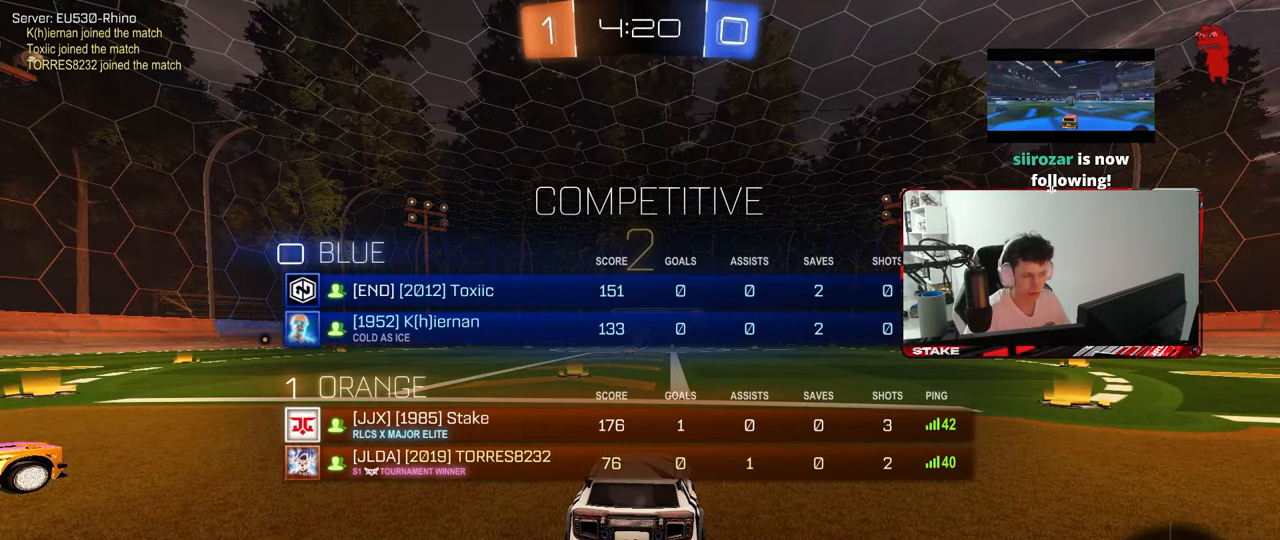
{"keys": ["space", "tab", "w"], "mouse": [], "mouse_move": "up", "events": [[50, "w", "down"], [383, "space", "down"]]}
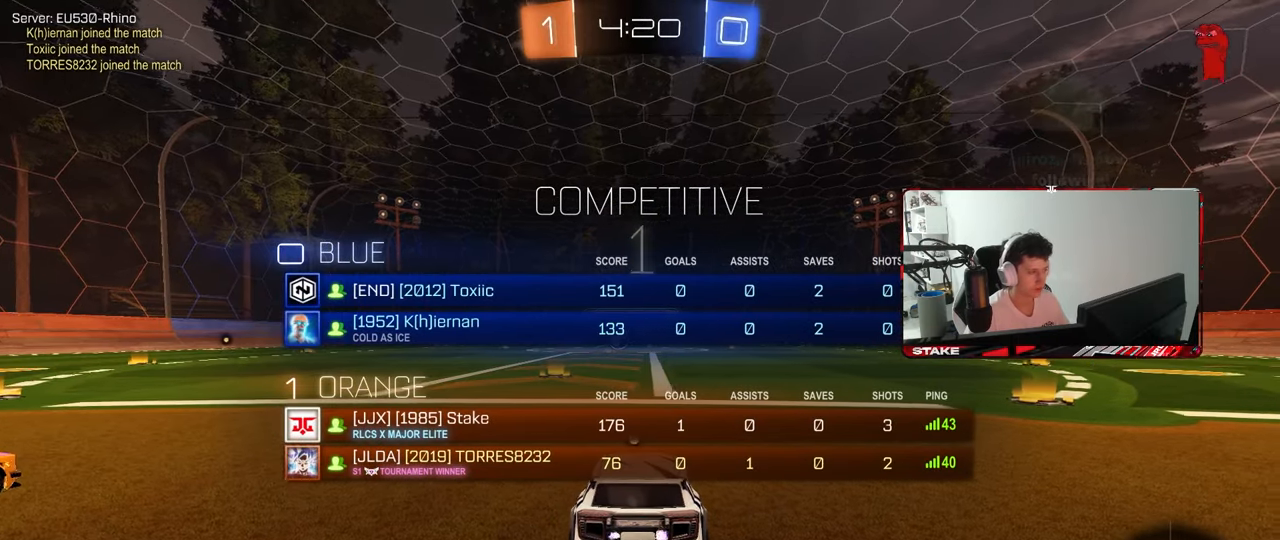
{"keys": ["tab", "w"], "mouse": [], "mouse_move": "left", "events": [[17, "space", "up"], [117, "space", "down"], [300, "space", "up"]]}
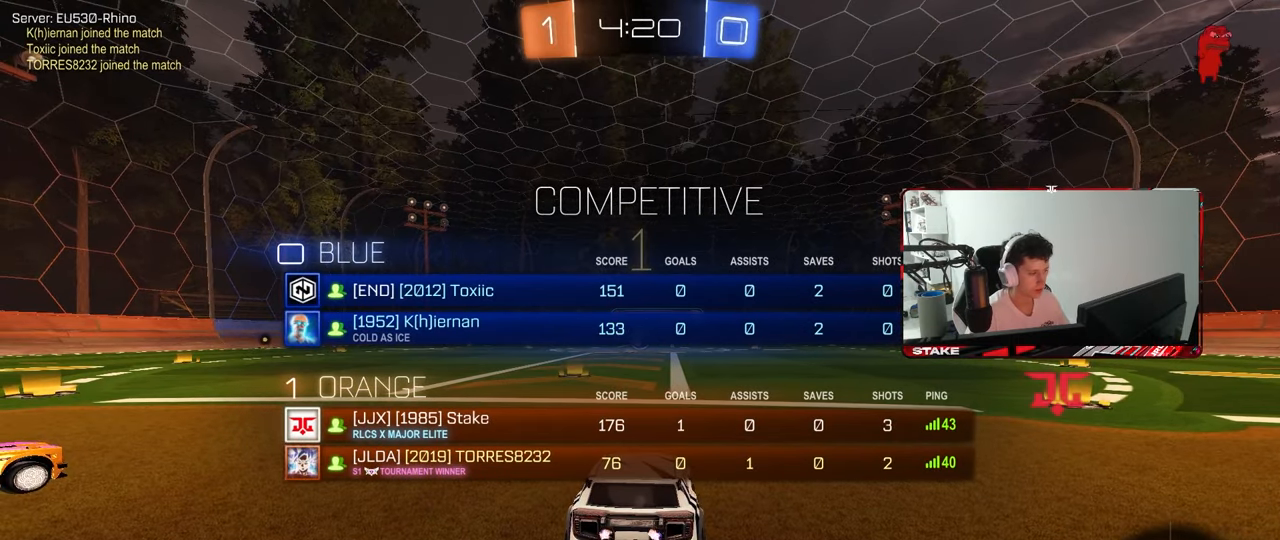
{"keys": ["w"], "mouse": ["left"], "mouse_move": "still", "events": [[183, "tab", "up"], [217, "mouse_left", "down"]]}
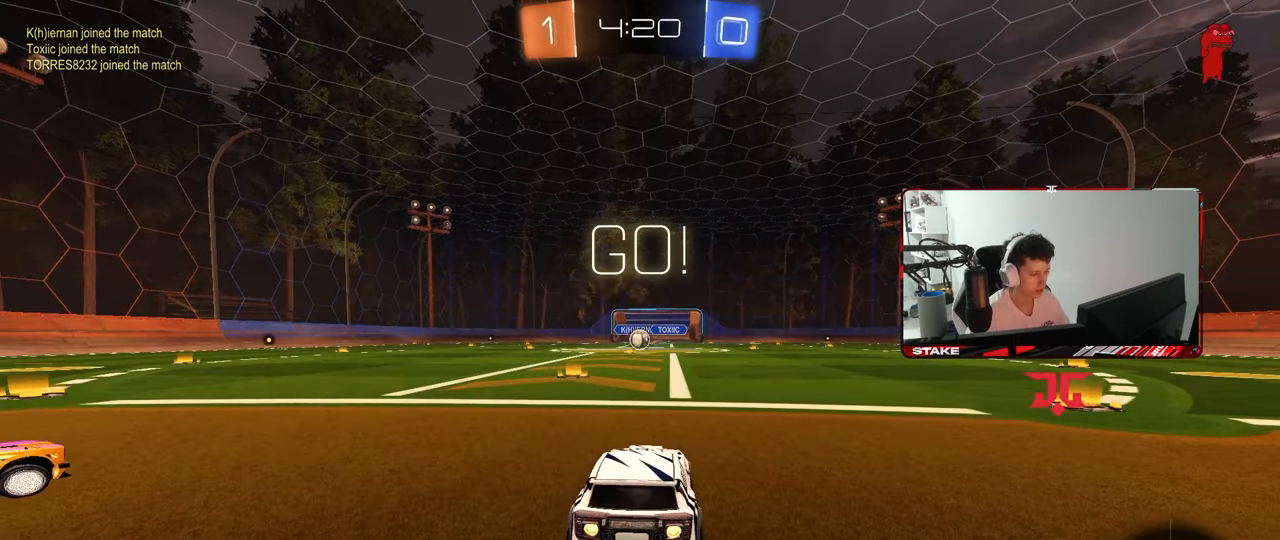
{"keys": ["a", "s", "shift"], "mouse": ["right"], "mouse_move": "still", "events": [[150, "mouse_left", "up"], [233, "d", "down"], [283, "mouse_right", "down"], [333, "a", "down"], [333, "d", "up"], [383, "mouse_right", "up"], [383, "shift", "down"], [433, "mouse_right", "down"], [433, "w", "up"], [467, "s", "down"]]}
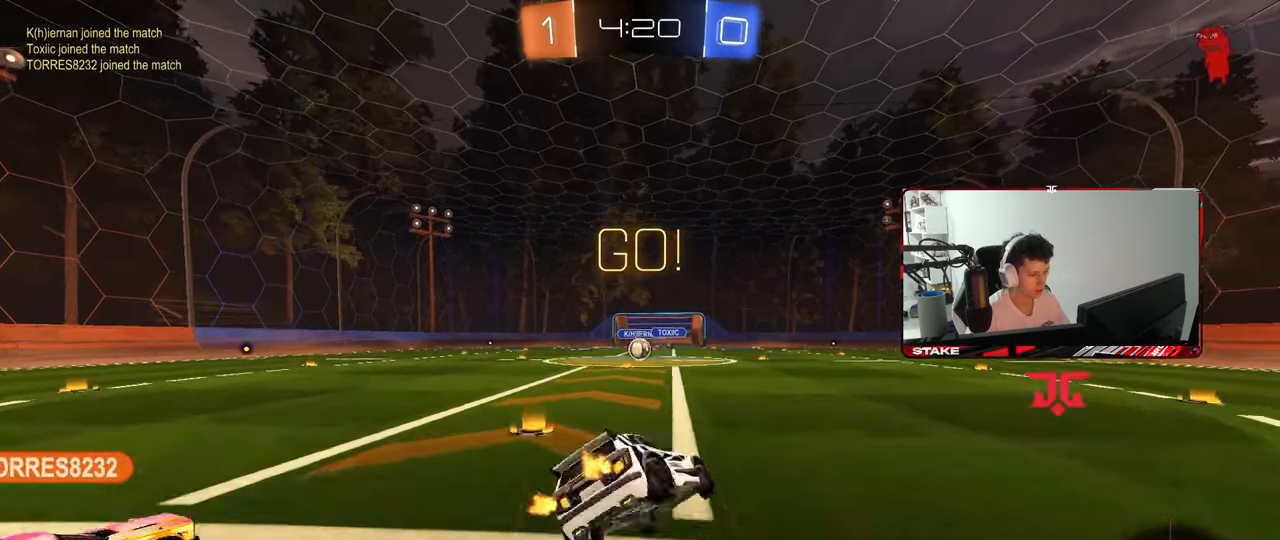
{"keys": ["a", "s", "shift"], "mouse": [], "mouse_move": "still", "events": [[67, "mouse_right", "up"], [300, "mouse_left", "down"], [350, "s", "up"], [400, "mouse_left", "up"], [483, "s", "down"]]}
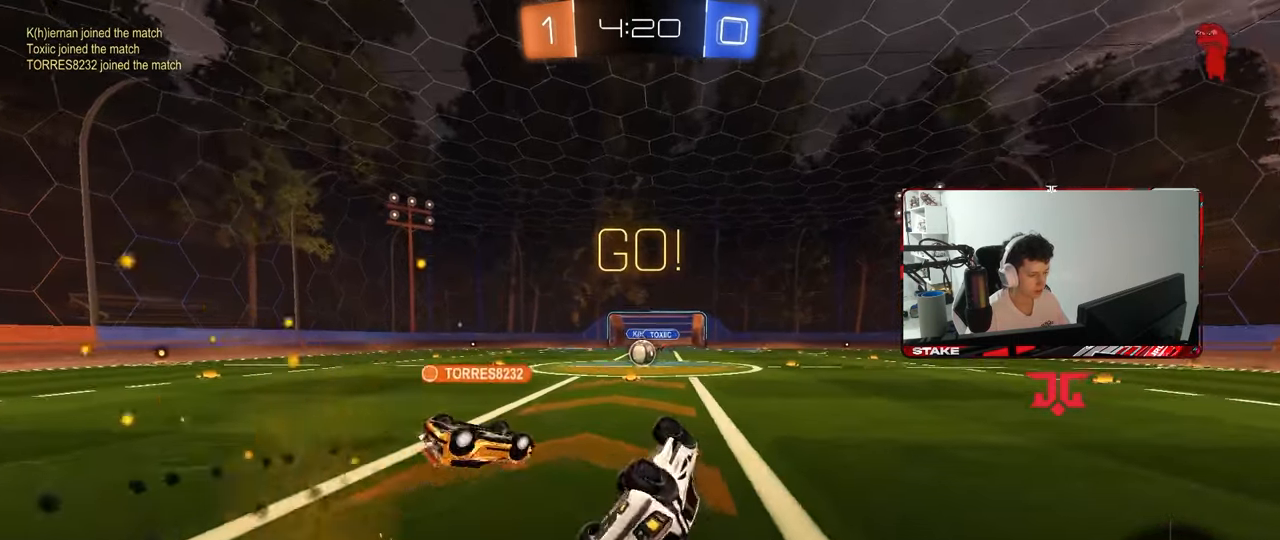
{"keys": ["w"], "mouse": [], "mouse_move": "still", "events": [[217, "shift", "up"], [267, "a", "up"], [267, "s", "up"], [450, "w", "down"]]}
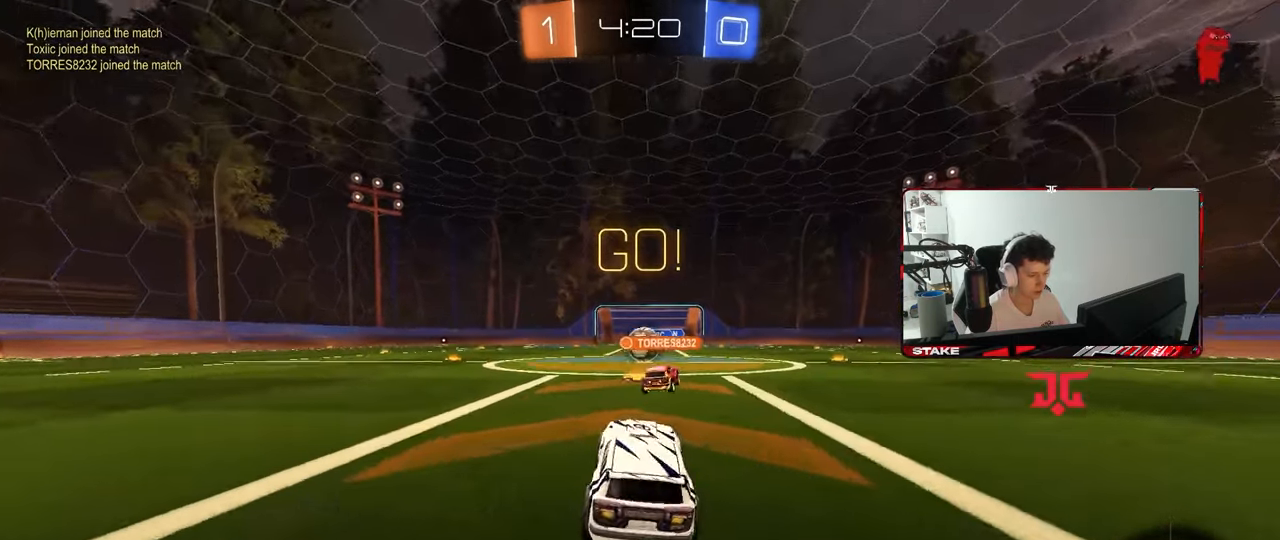
{"keys": ["d", "w"], "mouse": [], "mouse_move": "still", "events": [[467, "d", "down"]]}
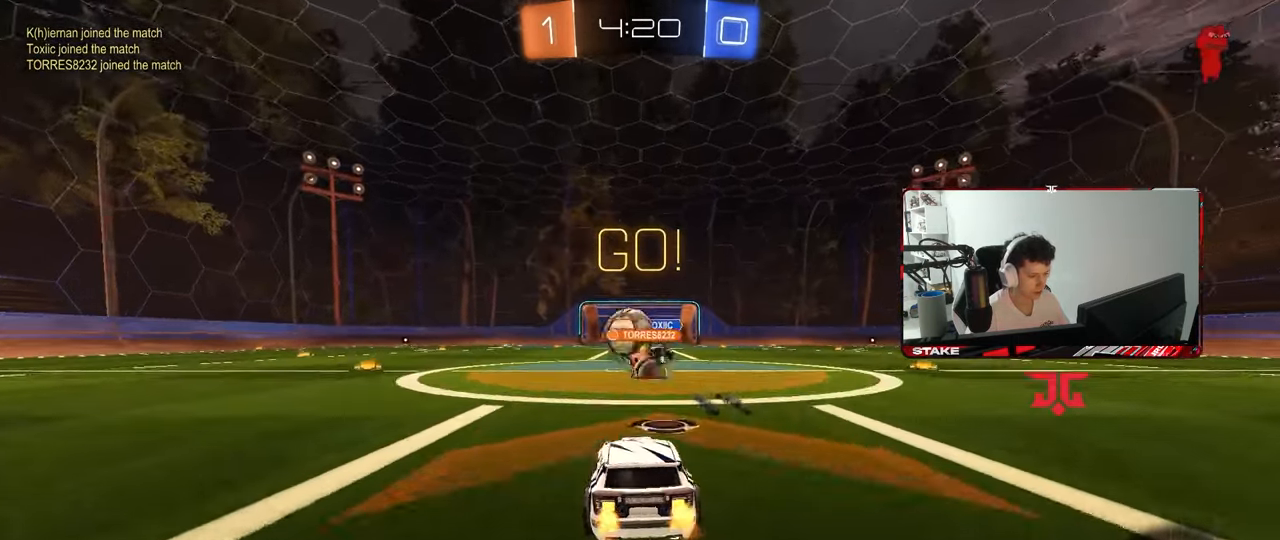
{"keys": ["a", "w"], "mouse": [], "mouse_move": "still", "events": [[167, "a", "down"], [167, "d", "up"], [167, "shift", "down"], [300, "shift", "up"]]}
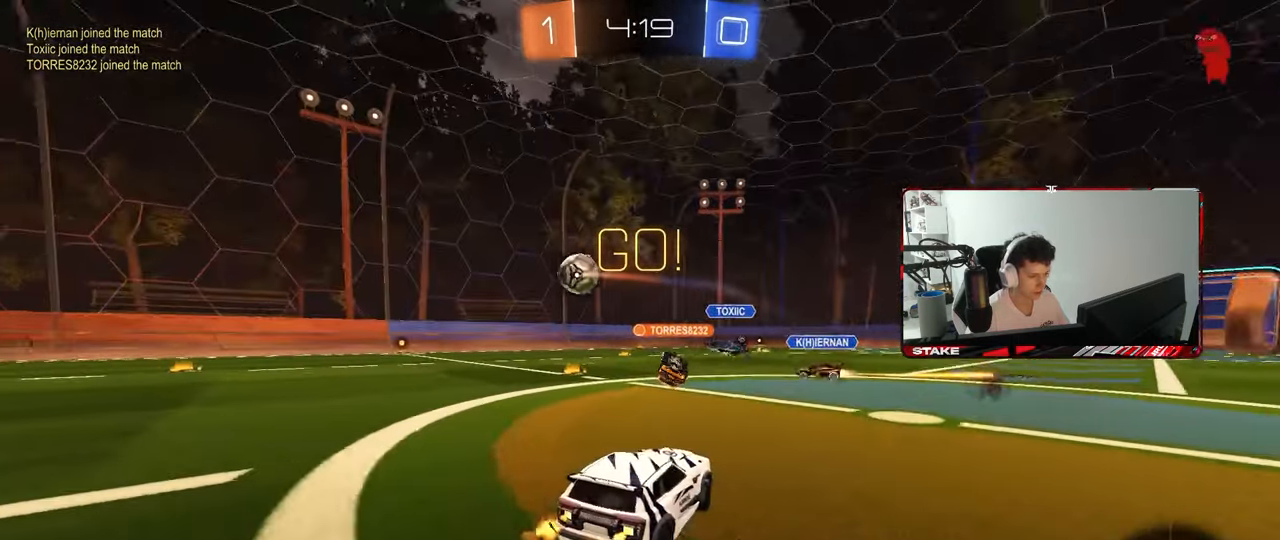
{"keys": [], "mouse": ["left"], "mouse_move": "still", "events": [[33, "a", "up"], [217, "a", "down"], [317, "a", "up"], [317, "d", "down"], [317, "mouse_right", "down"], [367, "mouse_right", "up"], [450, "w", "up"], [500, "d", "up"], [500, "mouse_left", "down"]]}
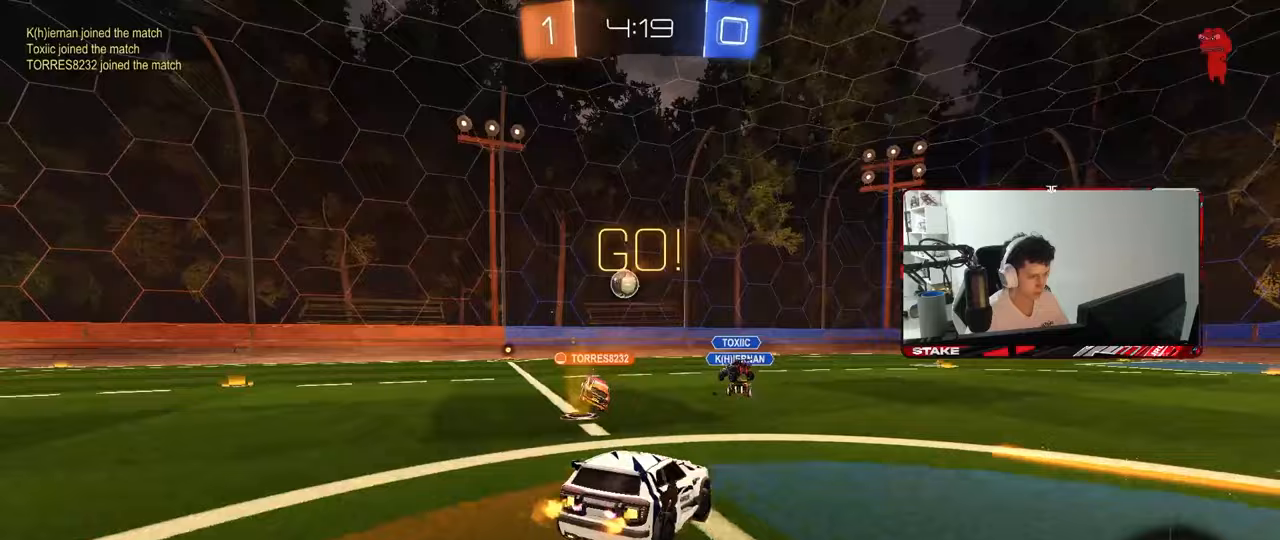
{"keys": [], "mouse": [], "mouse_move": "still", "events": [[150, "s", "down"], [200, "a", "down"], [283, "mouse_left", "up"], [333, "d", "down"], [483, "a", "up"], [483, "d", "up"], [483, "s", "up"]]}
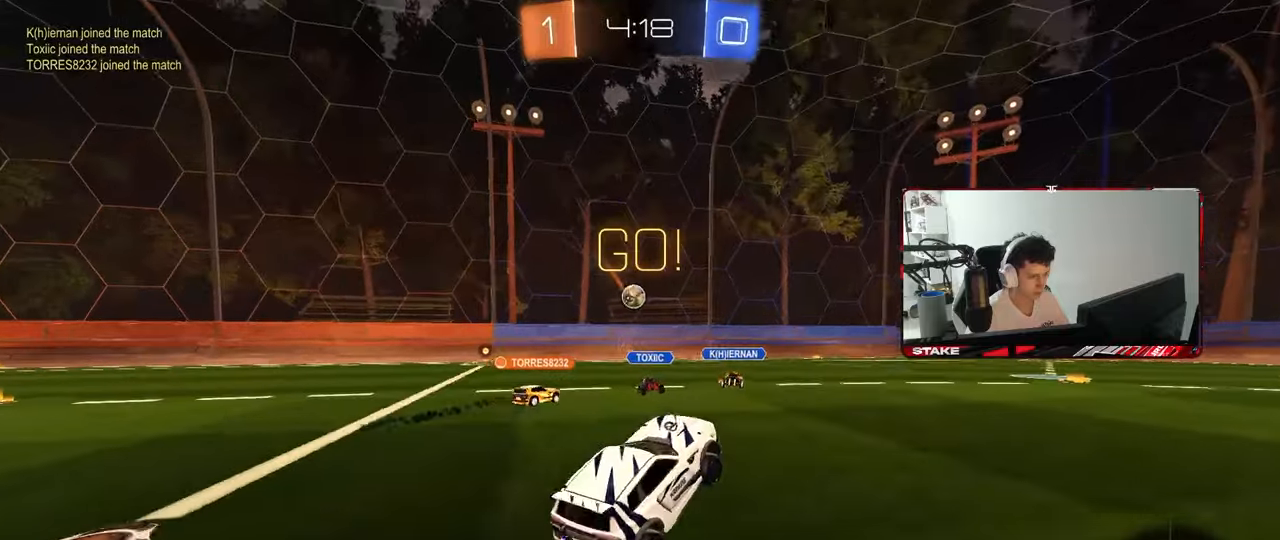
{"keys": ["w"], "mouse": [], "mouse_move": "still", "events": [[67, "w", "down"], [117, "mouse_left", "down"], [117, "mouse_right", "down"], [250, "mouse_right", "up"], [450, "mouse_left", "up"]]}
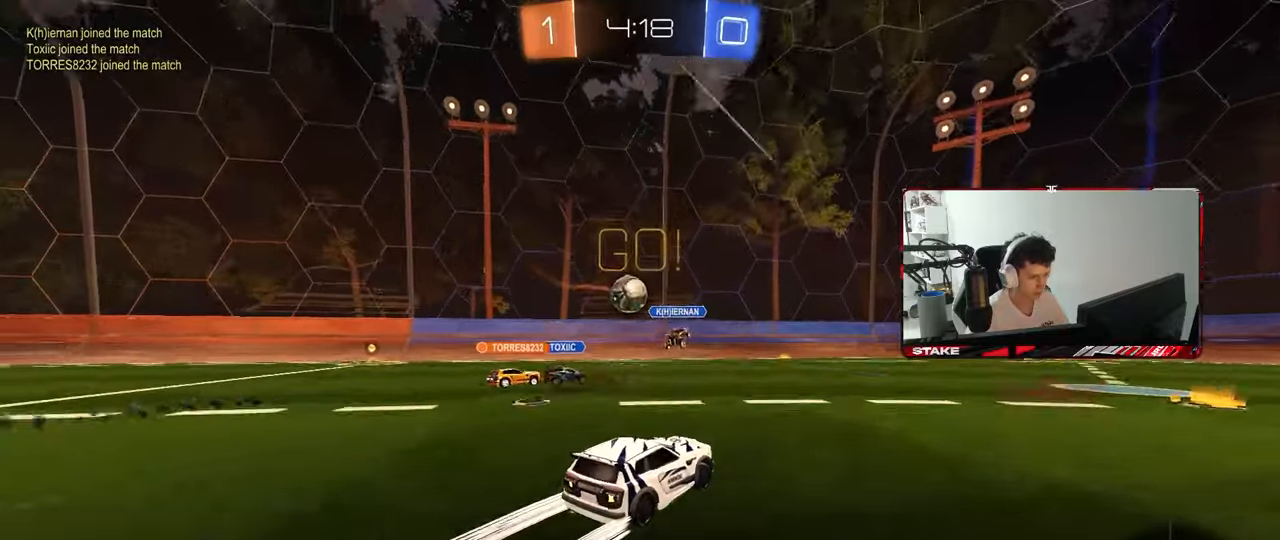
{"keys": ["a", "w"], "mouse": [], "mouse_move": "still", "events": [[83, "a", "down"], [133, "shift", "down"], [267, "shift", "up"]]}
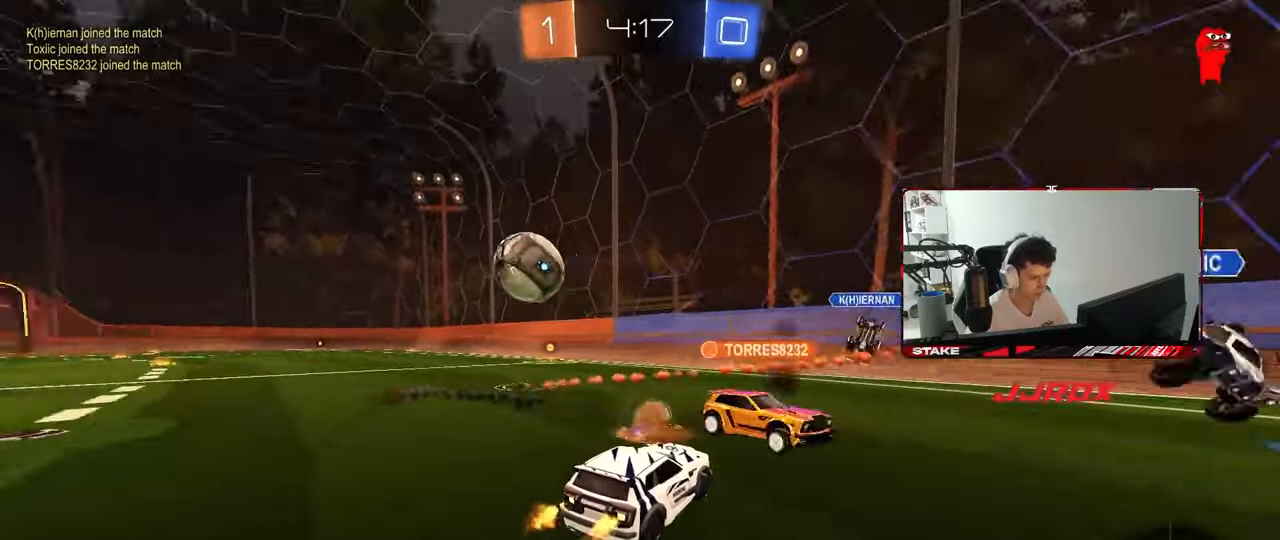
{"keys": ["w"], "mouse": [], "mouse_move": "still", "events": [[283, "a", "up"]]}
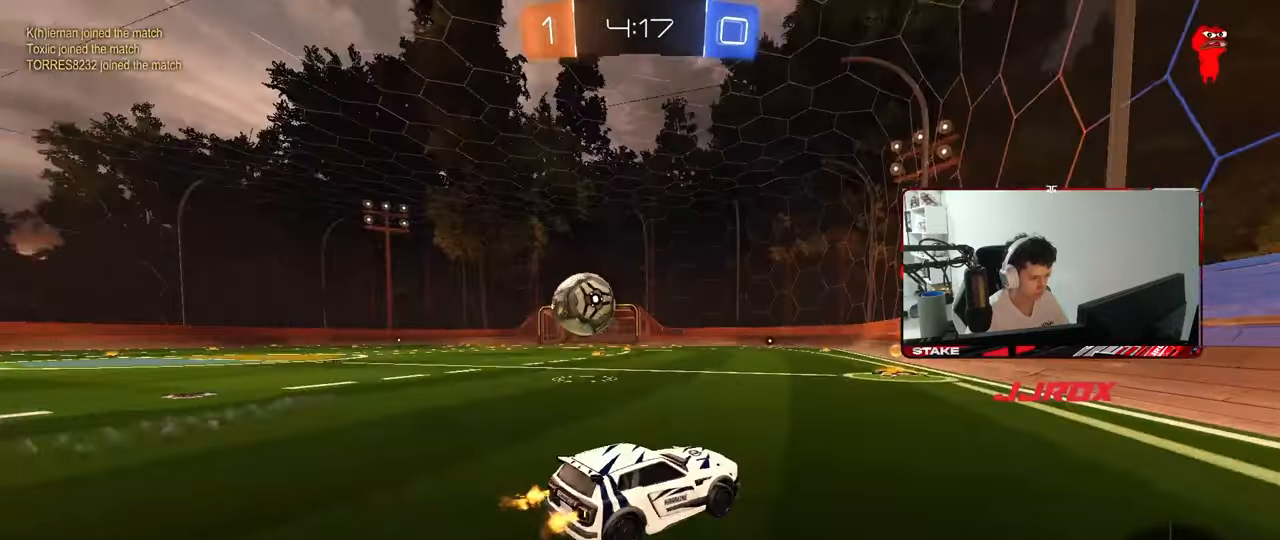
{"keys": ["a", "space", "w"], "mouse": ["left"], "mouse_move": "still", "events": [[17, "a", "down"], [17, "mouse_left", "down"], [17, "space", "down"], [117, "a", "up"], [167, "space", "up"], [450, "a", "down"], [450, "space", "down"]]}
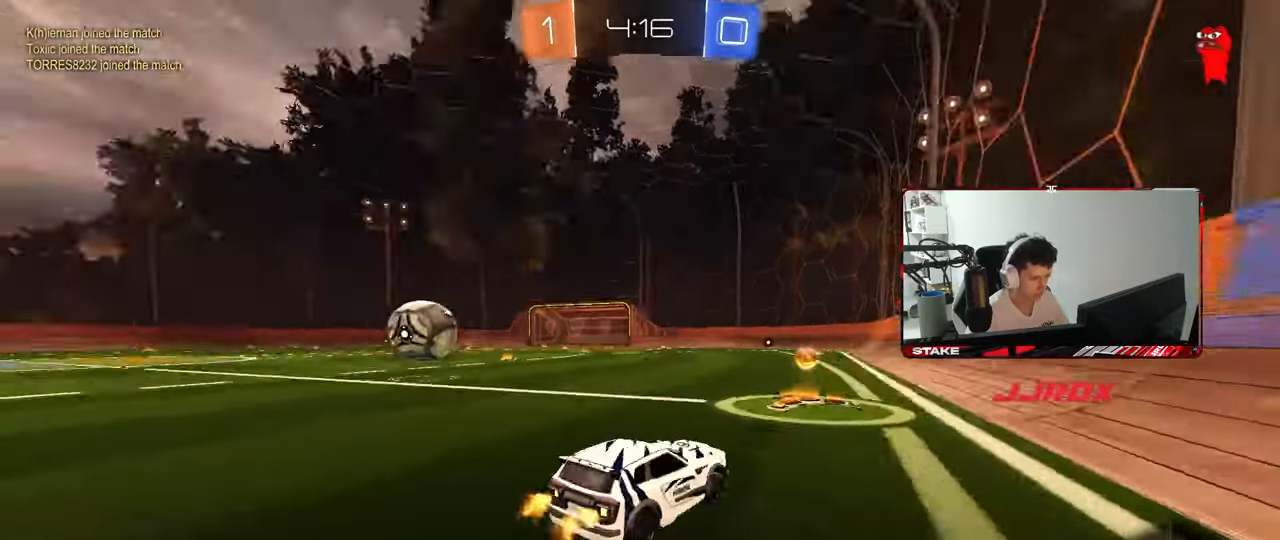
{"keys": ["w"], "mouse": ["left"], "mouse_move": "still", "events": [[83, "space", "up"], [500, "a", "up"]]}
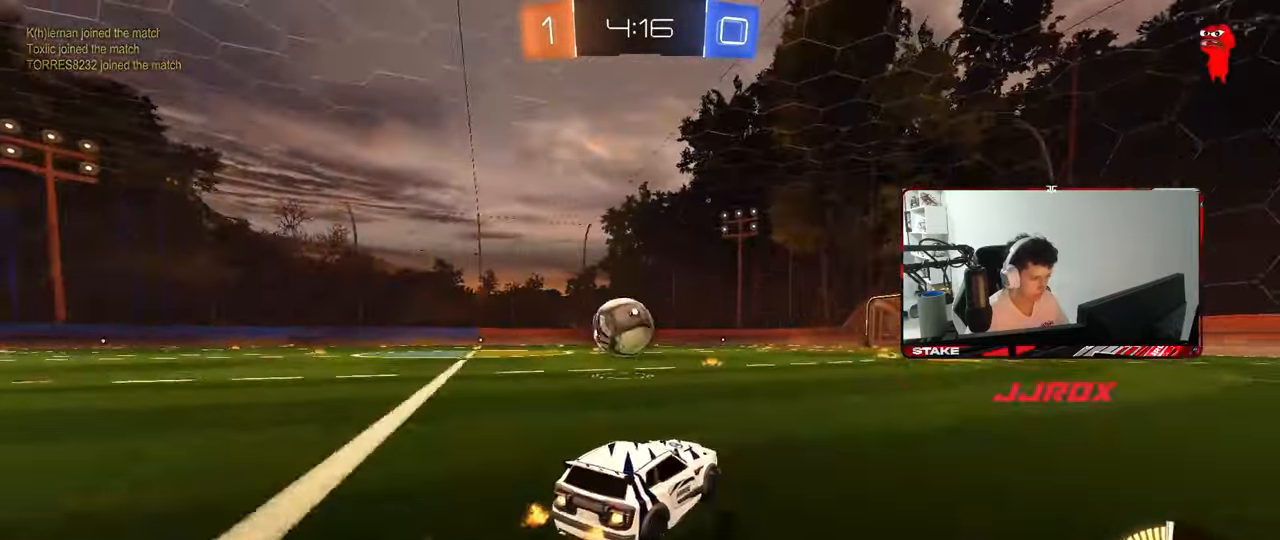
{"keys": [], "mouse": ["left", "right"], "mouse_move": "still", "events": [[183, "a", "down"], [333, "a", "up"], [383, "d", "down"], [383, "w", "up"], [433, "mouse_right", "down"], [467, "d", "up"]]}
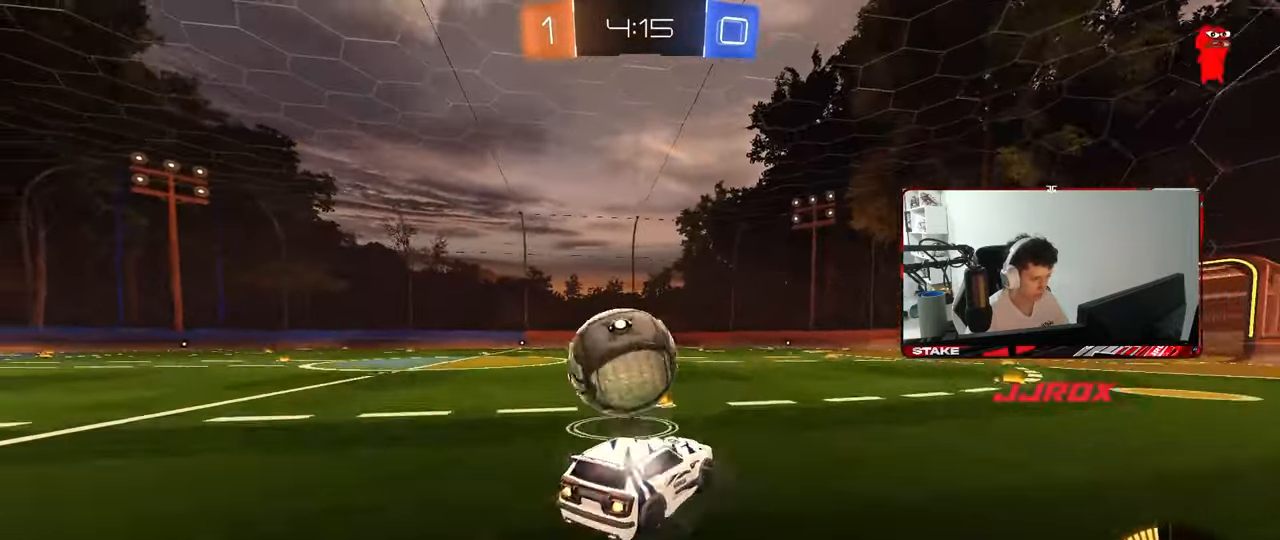
{"keys": ["a", "shift"], "mouse": [], "mouse_move": "still", "events": [[17, "a", "down"], [17, "mouse_right", "up"], [67, "shift", "down"], [117, "mouse_right", "down"], [300, "mouse_right", "up"], [350, "mouse_left", "up"], [350, "space", "down"], [483, "space", "up"]]}
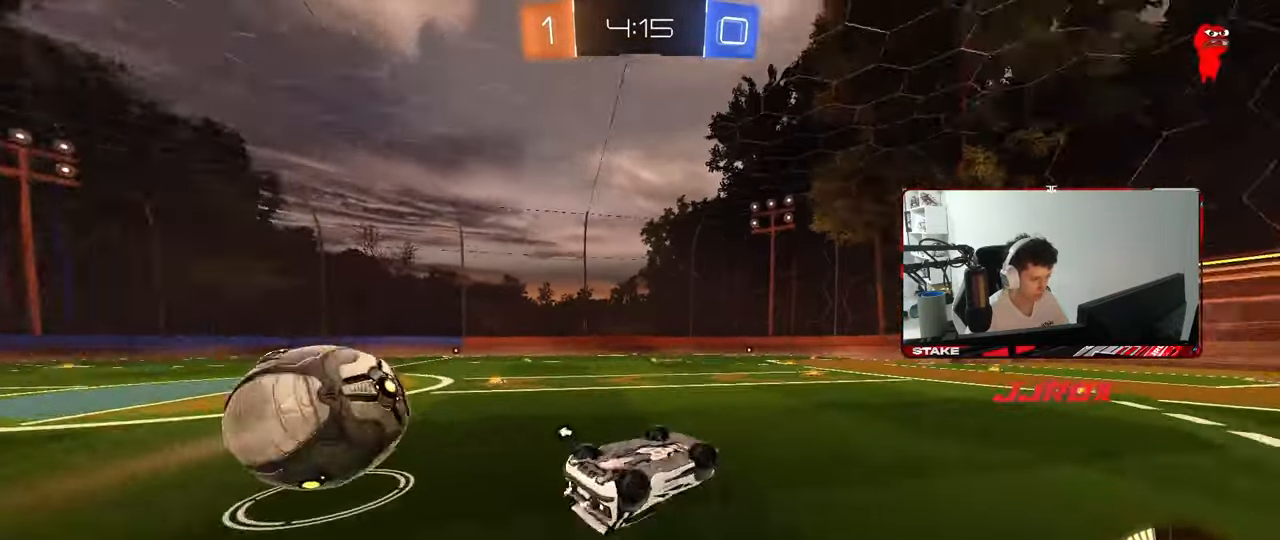
{"keys": ["w"], "mouse": [], "mouse_move": "still", "events": [[83, "w", "down"], [183, "space", "down"], [233, "shift", "up"], [317, "space", "up"], [500, "a", "up"]]}
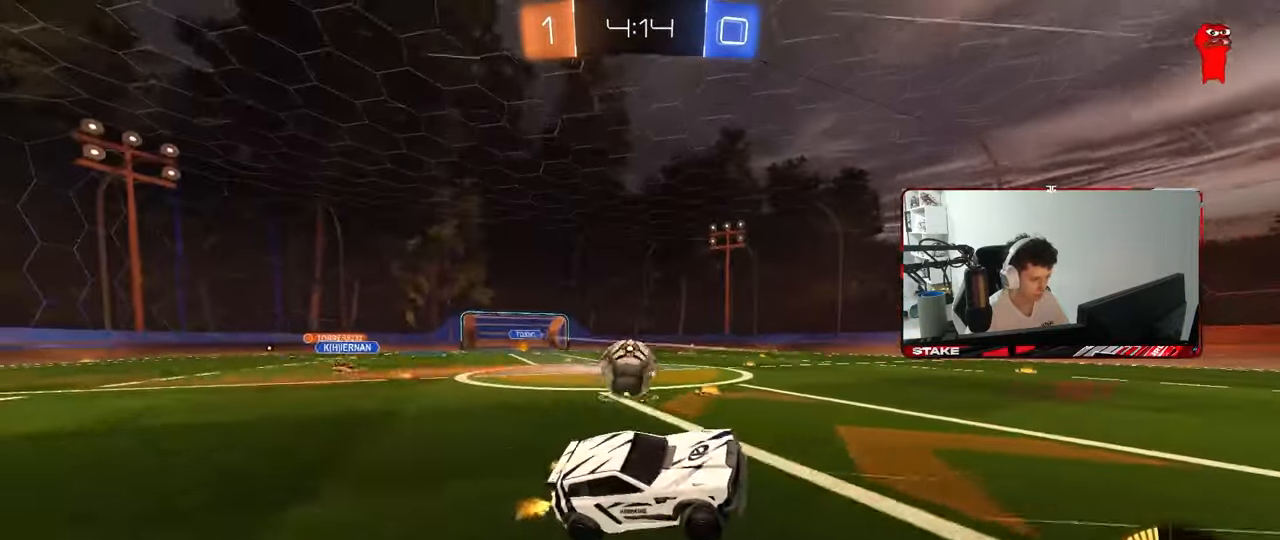
{"keys": ["w"], "mouse": [], "mouse_move": "still", "events": [[200, "a", "down"], [333, "a", "up"], [333, "mouse_left", "down"], [433, "mouse_left", "up"]]}
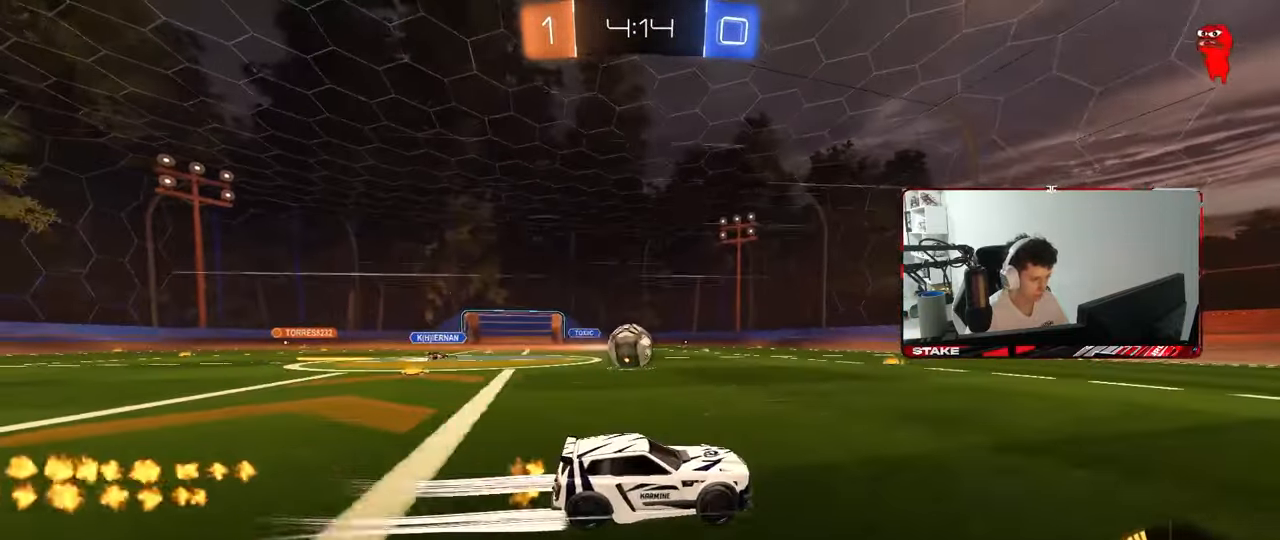
{"keys": ["w"], "mouse": [], "mouse_move": "still", "events": [[117, "a", "down"], [400, "a", "up"]]}
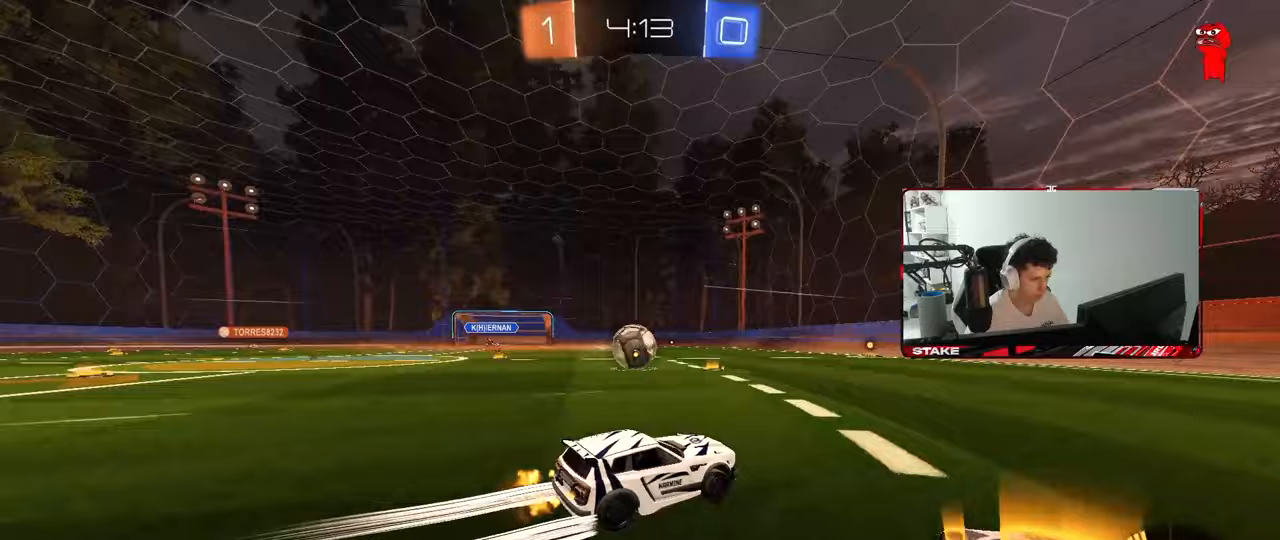
{"keys": ["w"], "mouse": [], "mouse_move": "still", "events": [[267, "mouse_left", "down"], [367, "a", "down"], [450, "mouse_left", "up"], [500, "a", "up"]]}
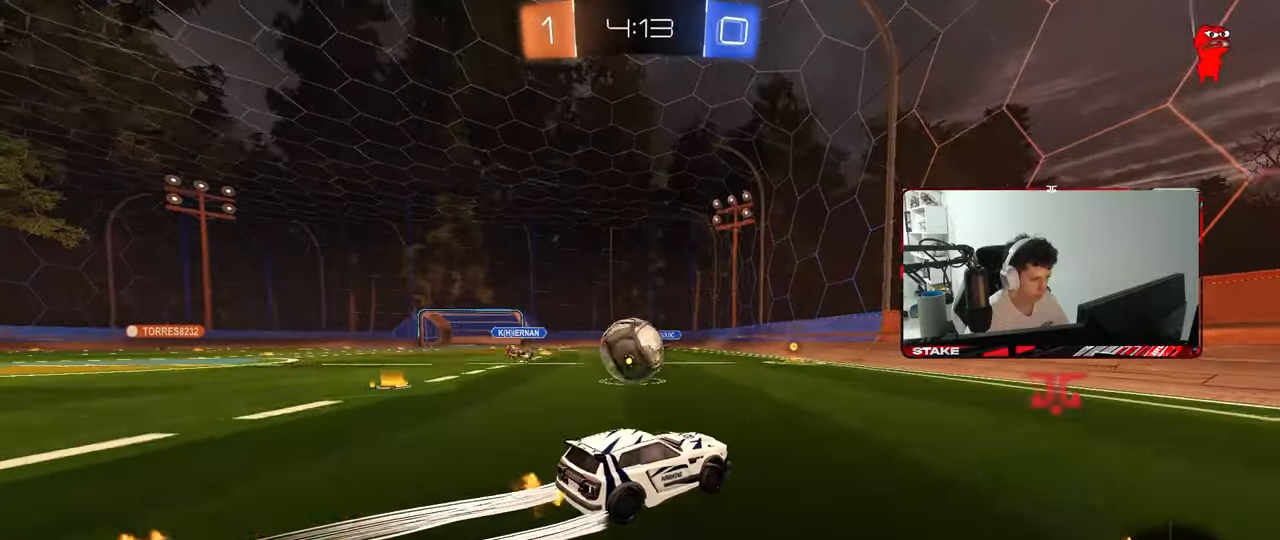
{"keys": ["a", "shift", "w"], "mouse": ["left"], "mouse_move": "still", "events": [[100, "a", "down"], [150, "shift", "down"], [250, "mouse_left", "down"], [250, "shift", "up"], [467, "shift", "down"]]}
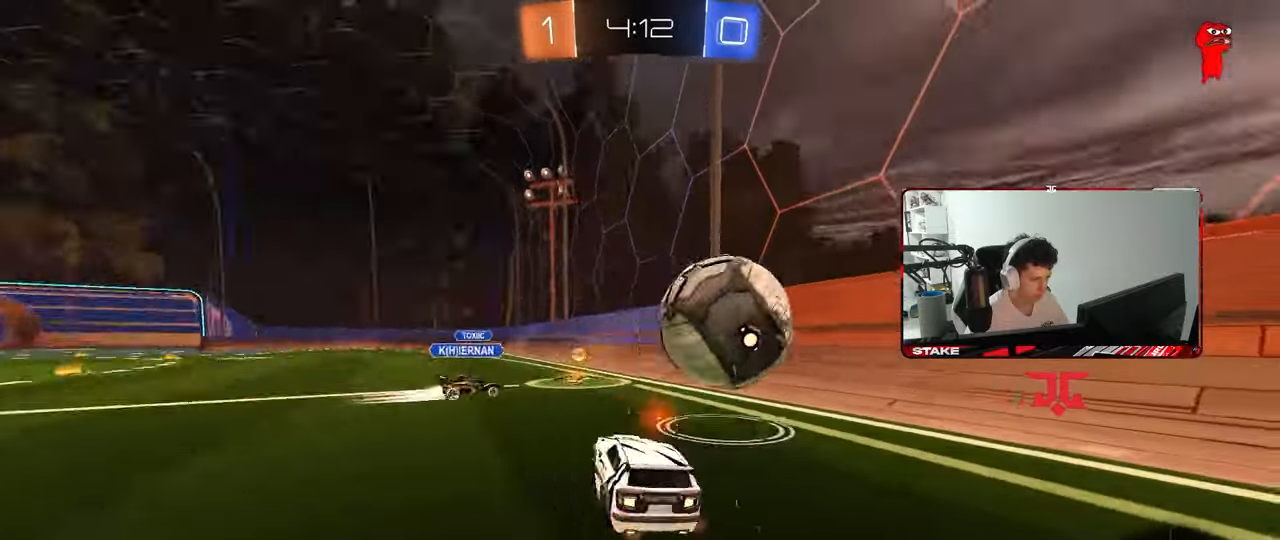
{"keys": ["d"], "mouse": [], "mouse_move": "still", "events": [[17, "mouse_left", "up"], [17, "shift", "up"], [300, "a", "up"], [433, "d", "down"], [483, "w", "up"]]}
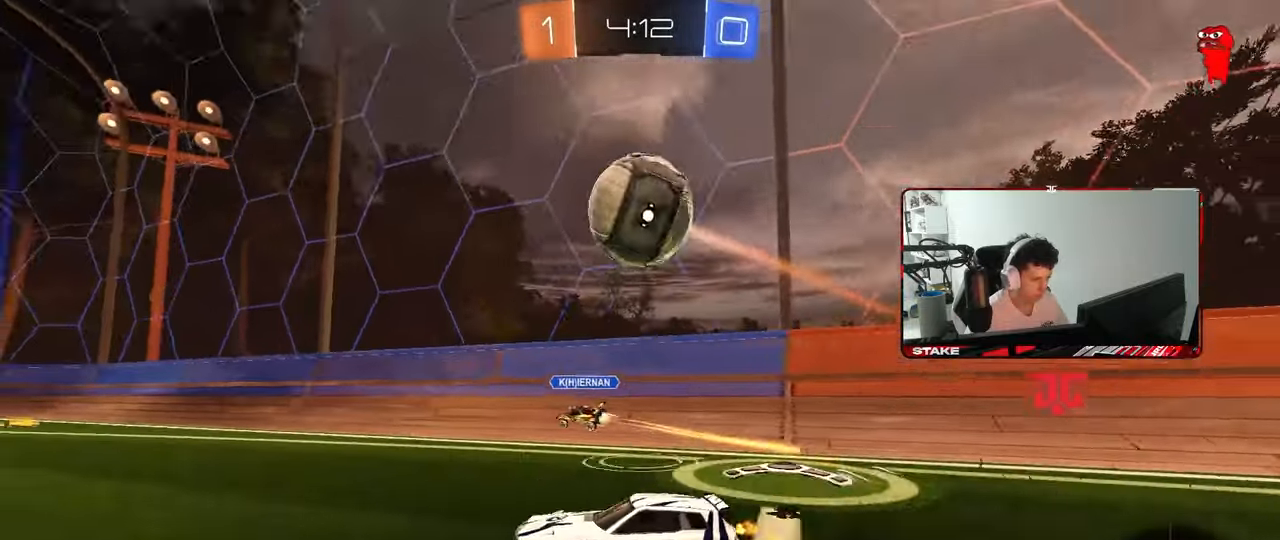
{"keys": ["a", "shift"], "mouse": ["left", "right"], "mouse_move": "still", "events": [[33, "mouse_right", "down"], [83, "a", "down"], [83, "s", "down"], [133, "d", "up"], [183, "shift", "down"], [267, "mouse_right", "up"], [317, "a", "up"], [317, "mouse_right", "down"], [317, "s", "up"], [317, "shift", "up"], [417, "a", "down"], [417, "mouse_left", "down"], [417, "s", "down"], [467, "shift", "down"], [500, "s", "up"]]}
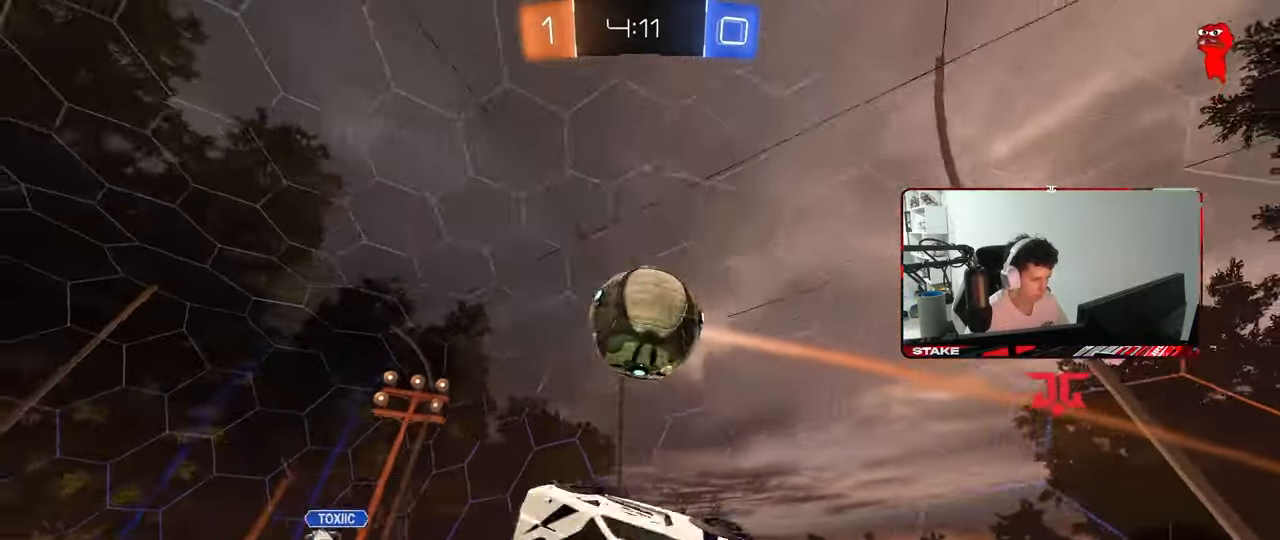
{"keys": ["a"], "mouse": [], "mouse_move": "still", "events": [[50, "mouse_right", "up"], [200, "mouse_left", "up"], [383, "shift", "up"]]}
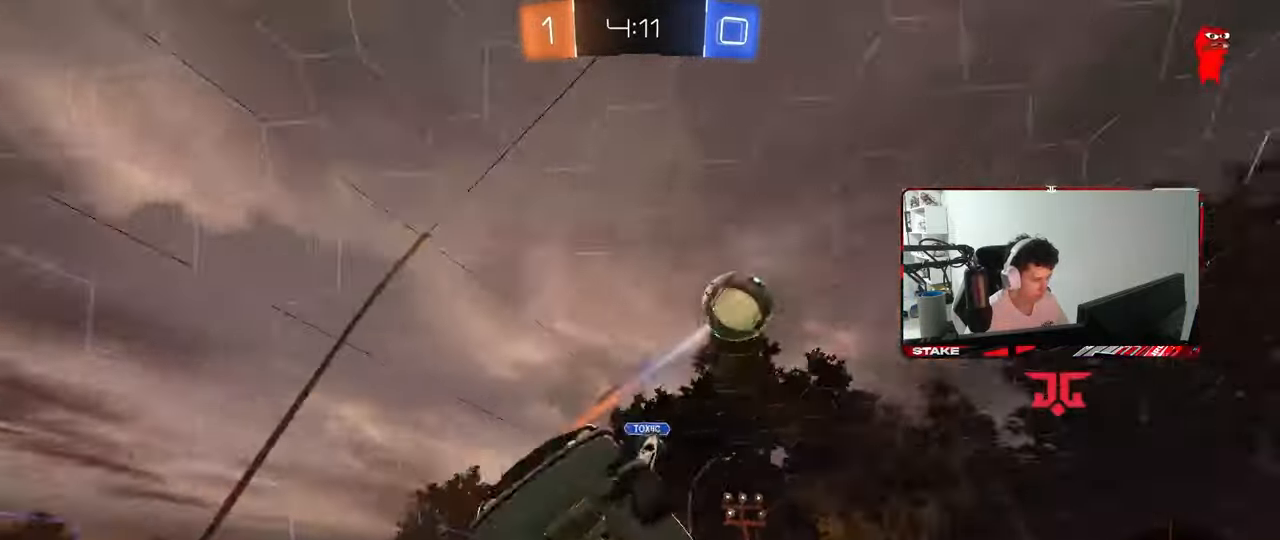
{"keys": ["a", "w"], "mouse": [], "mouse_move": "still", "events": [[117, "w", "down"], [217, "a", "up"], [217, "w", "up"], [400, "a", "down"], [400, "w", "down"]]}